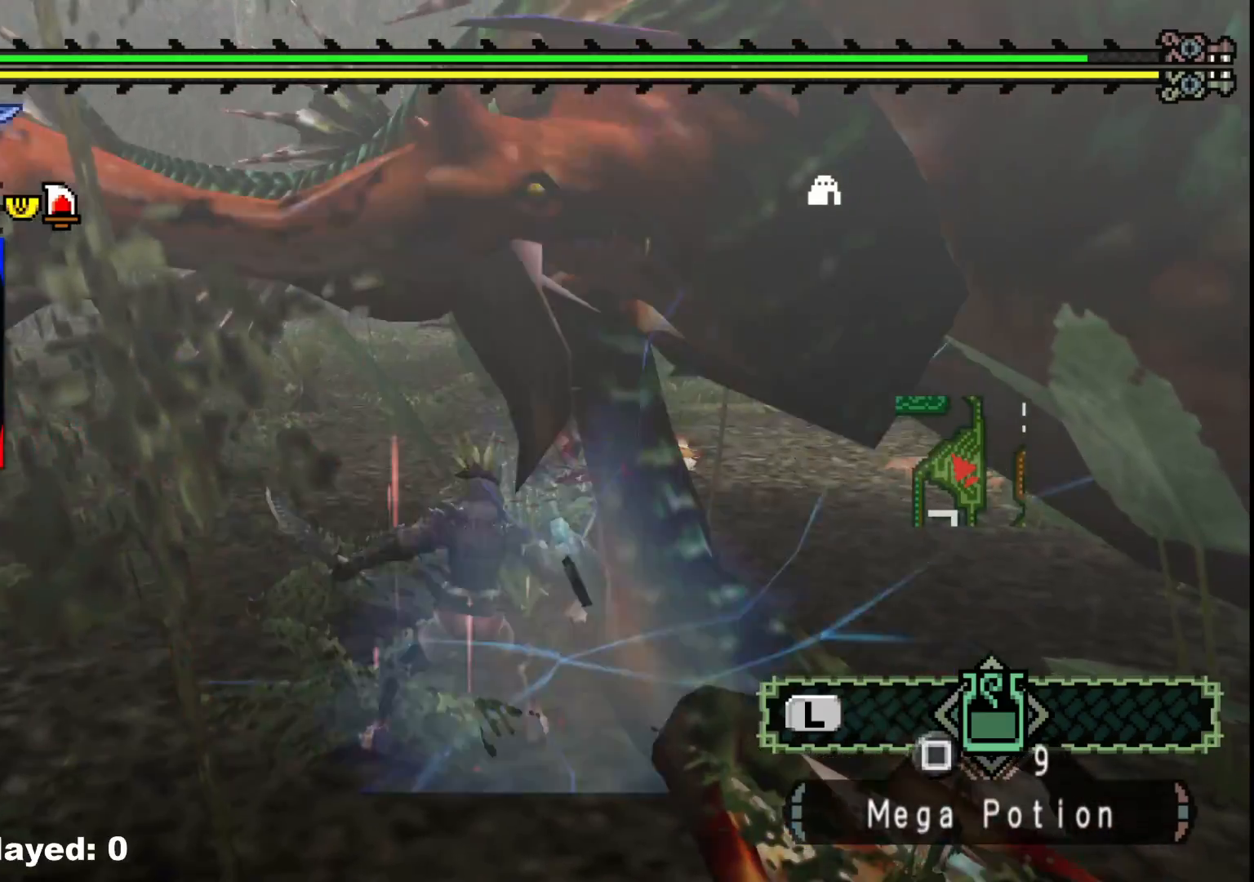
Gameplay with a controller (Xbox layout); each line is a JSON object with the inputs held at the frame after it. "events" lists button and stick changes between this image and that frame as [ms after this image, input, new state], when the widget could be followed in between. Not read: L2 L3 R3.
{"buttons": ["B"], "left_stick": "up-left", "right_stick": "center", "events": [[67, "B", "down"], [183, "B", "up"], [233, "B", "down"], [250, "left_stick", "up-right"], [333, "B", "up"], [400, "B", "down"], [500, "left_stick", "up-left"]]}
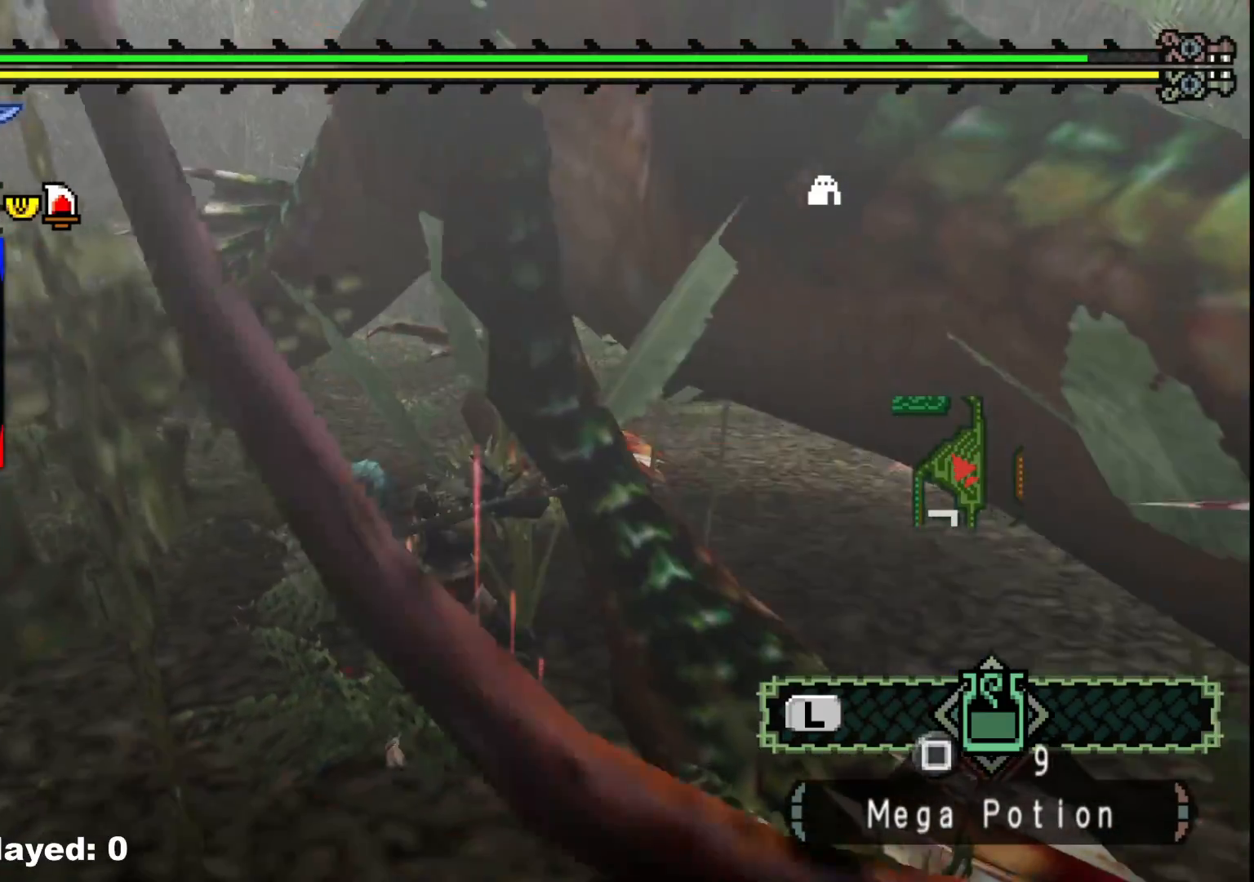
{"buttons": [], "left_stick": "left", "right_stick": "center", "events": [[17, "B", "up"], [200, "left_stick", "left"], [333, "A", "down"], [467, "A", "up"]]}
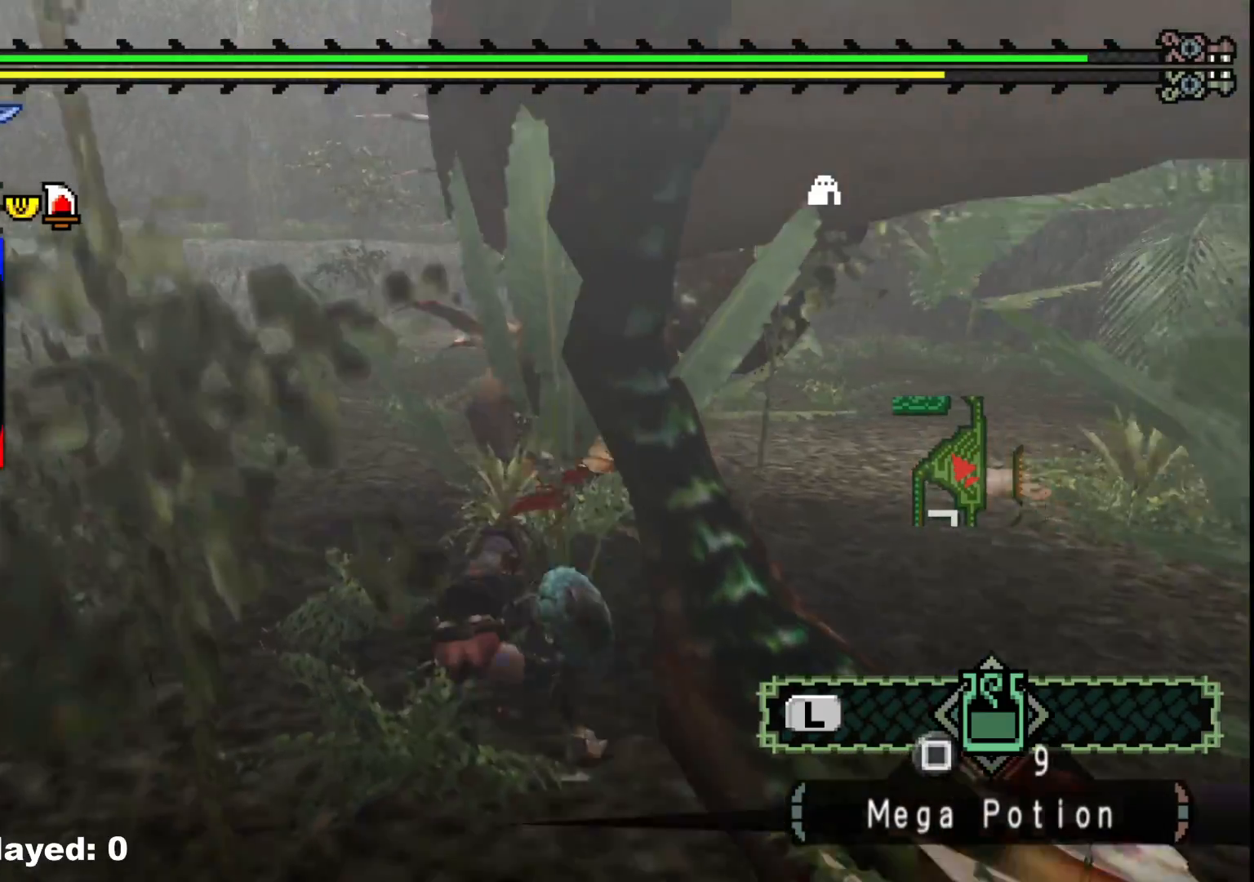
{"buttons": [], "left_stick": "down-left", "right_stick": "right", "events": [[167, "right_stick", "right"], [267, "left_stick", "down-left"]]}
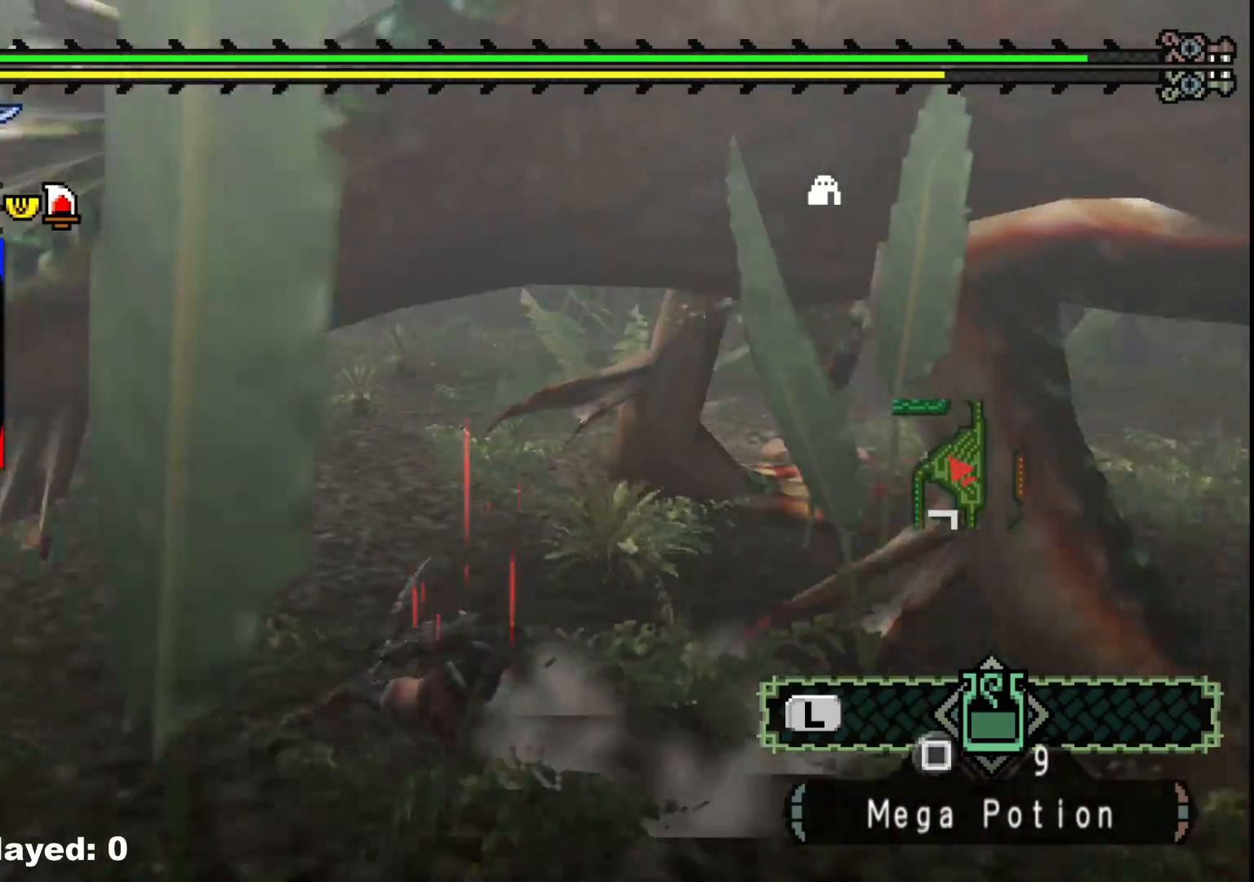
{"buttons": [], "left_stick": "down", "right_stick": "up-right", "events": [[50, "right_stick", "up-right"], [133, "left_stick", "down"], [150, "right_stick", "center"], [367, "right_stick", "up-right"]]}
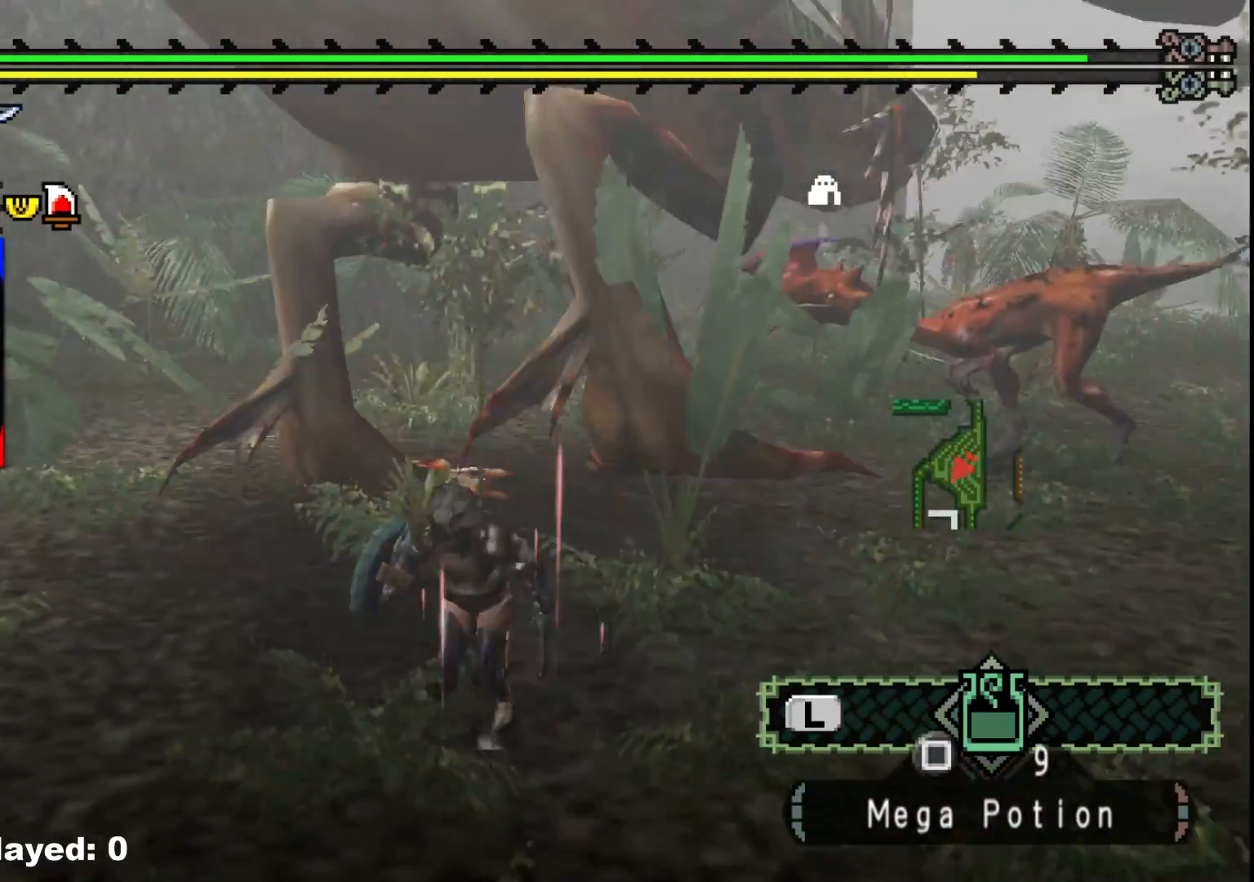
{"buttons": [], "left_stick": "down-left", "right_stick": "right", "events": [[33, "right_stick", "center"], [417, "left_stick", "down-left"], [500, "right_stick", "right"]]}
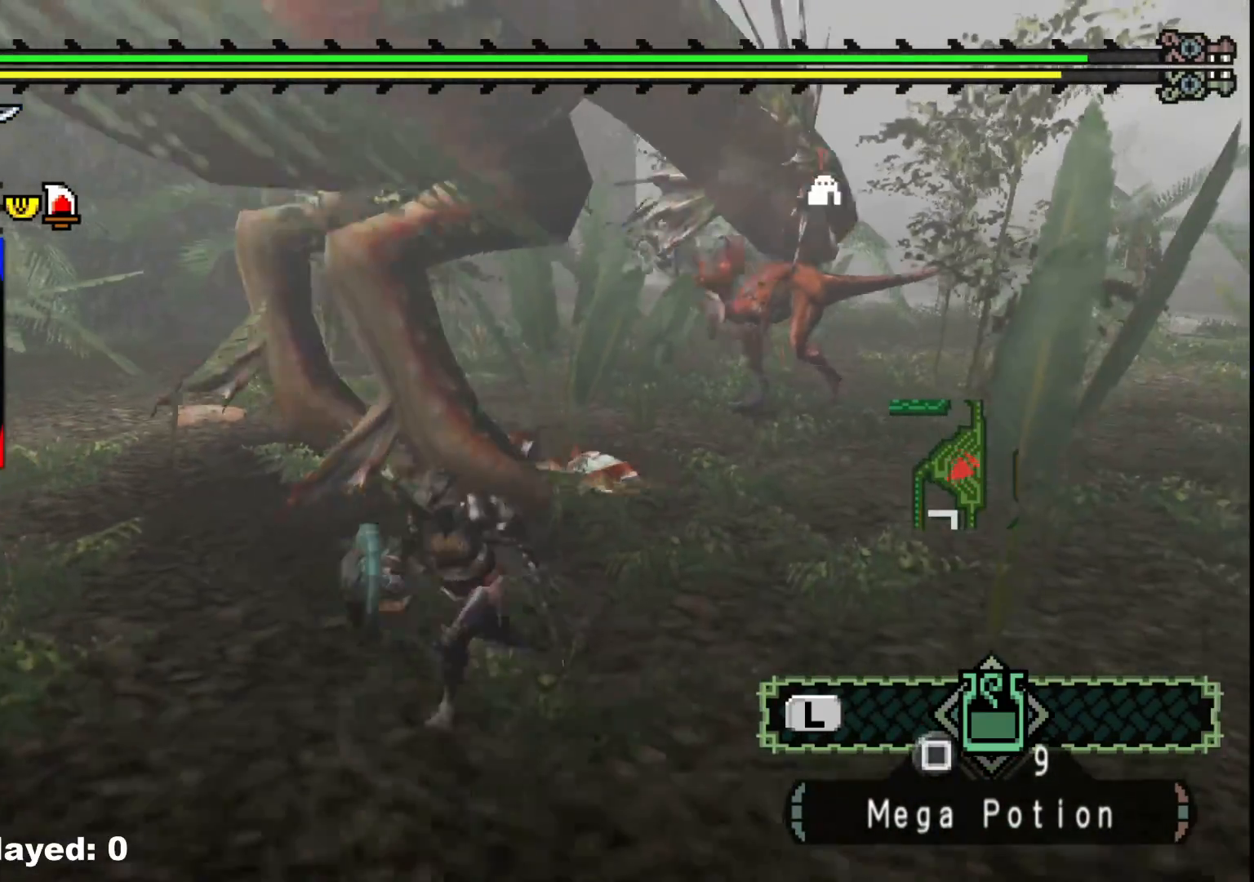
{"buttons": [], "left_stick": "down-left", "right_stick": "center", "events": [[200, "right_stick", "center"]]}
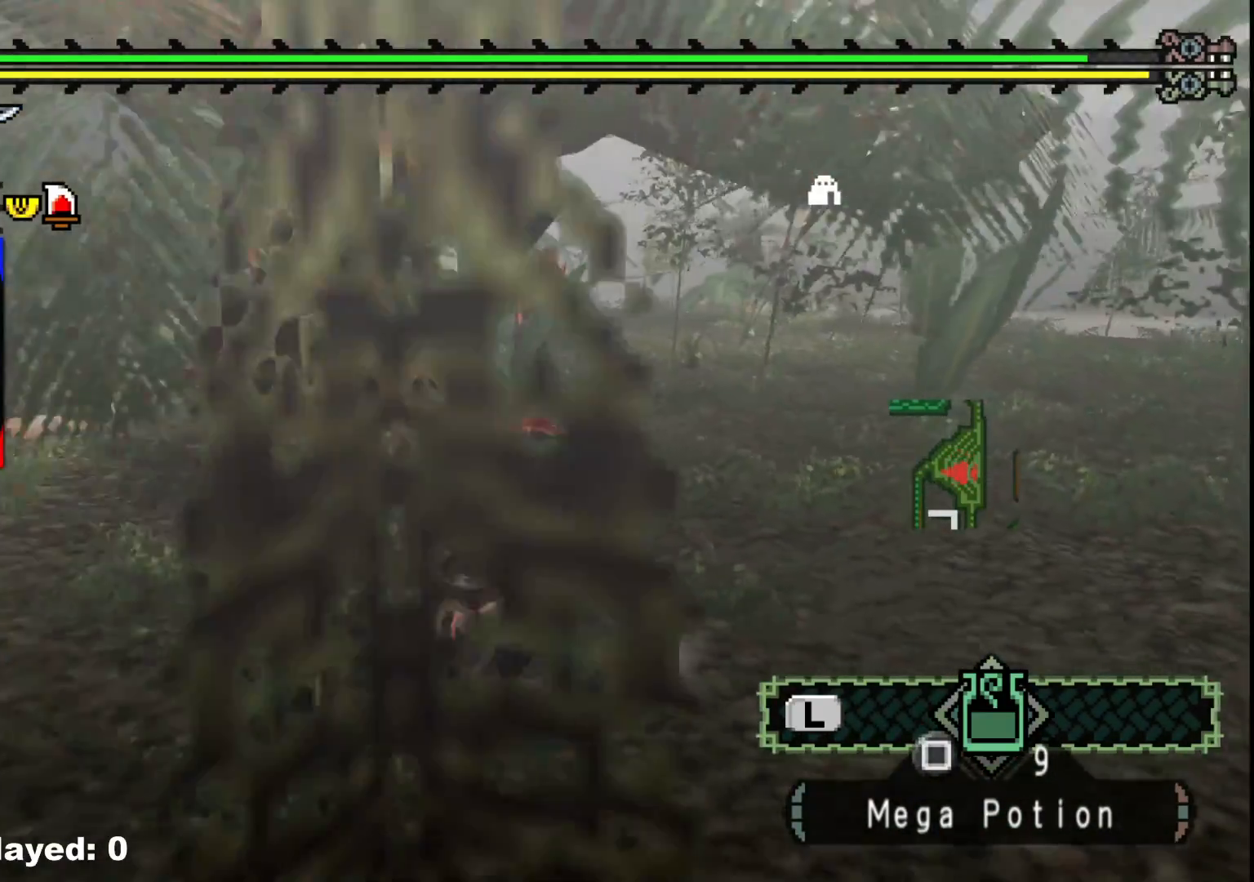
{"buttons": [], "left_stick": "down-left", "right_stick": "center", "events": [[233, "right_stick", "right"], [400, "right_stick", "center"]]}
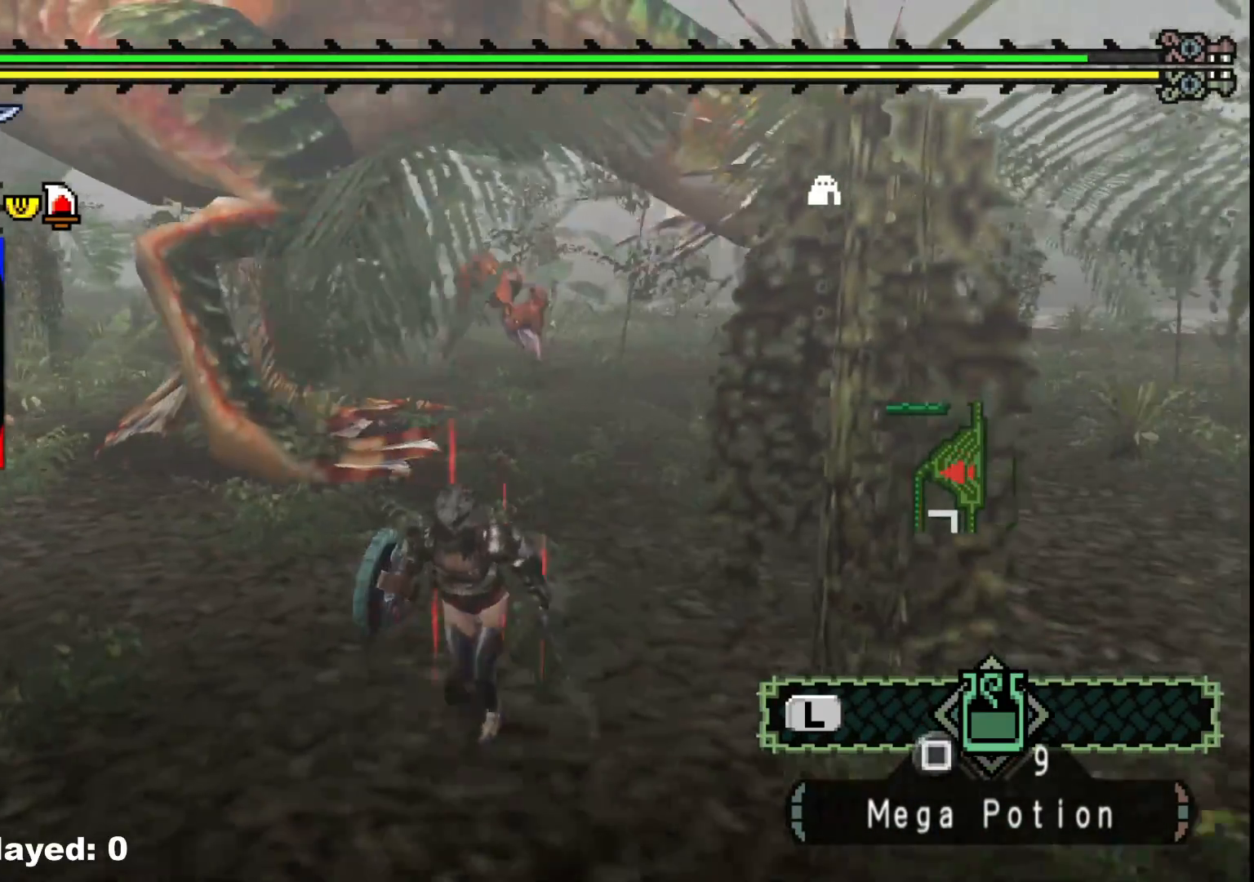
{"buttons": [], "left_stick": "down-left", "right_stick": "center", "events": []}
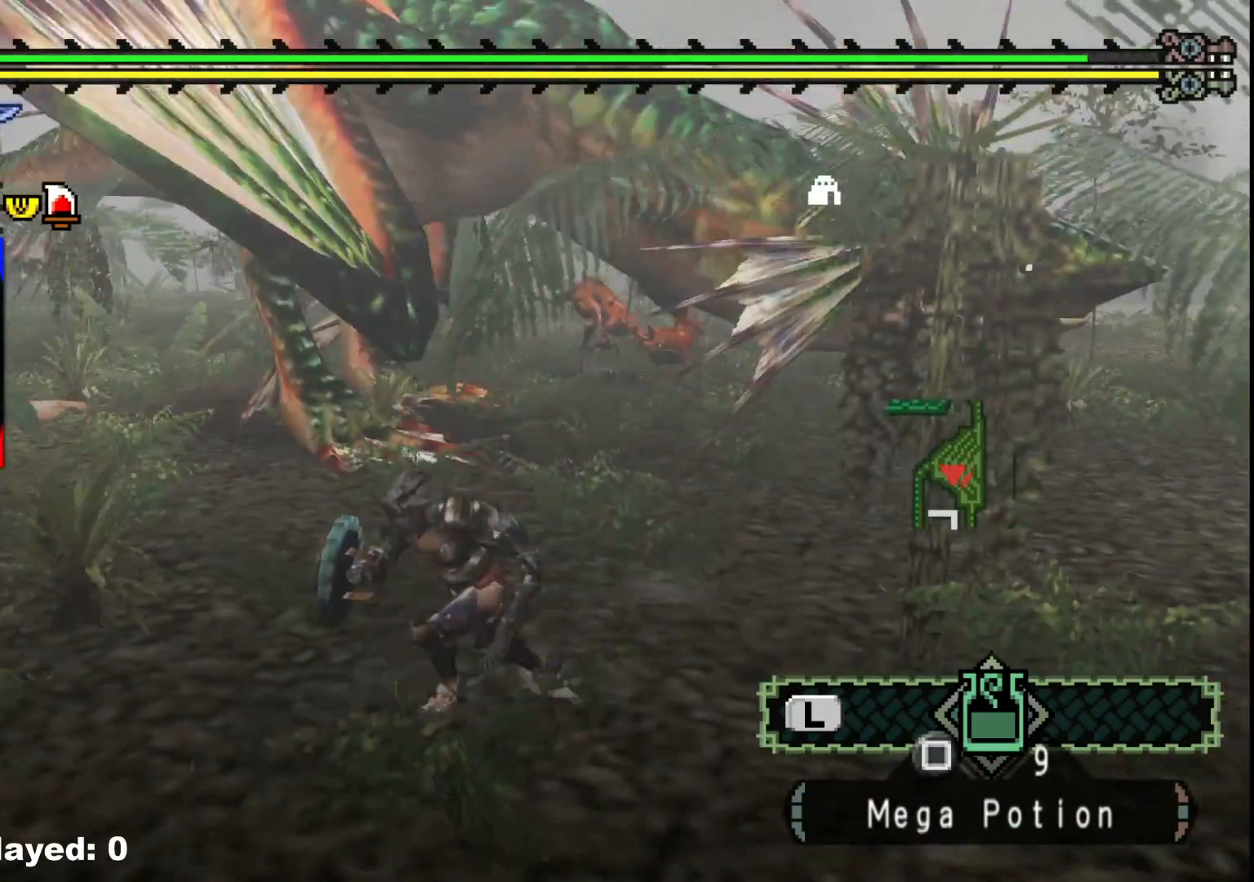
{"buttons": [], "left_stick": "up-left", "right_stick": "center", "events": [[183, "right_stick", "right"], [217, "left_stick", "left"], [300, "right_stick", "center"], [350, "left_stick", "up-left"]]}
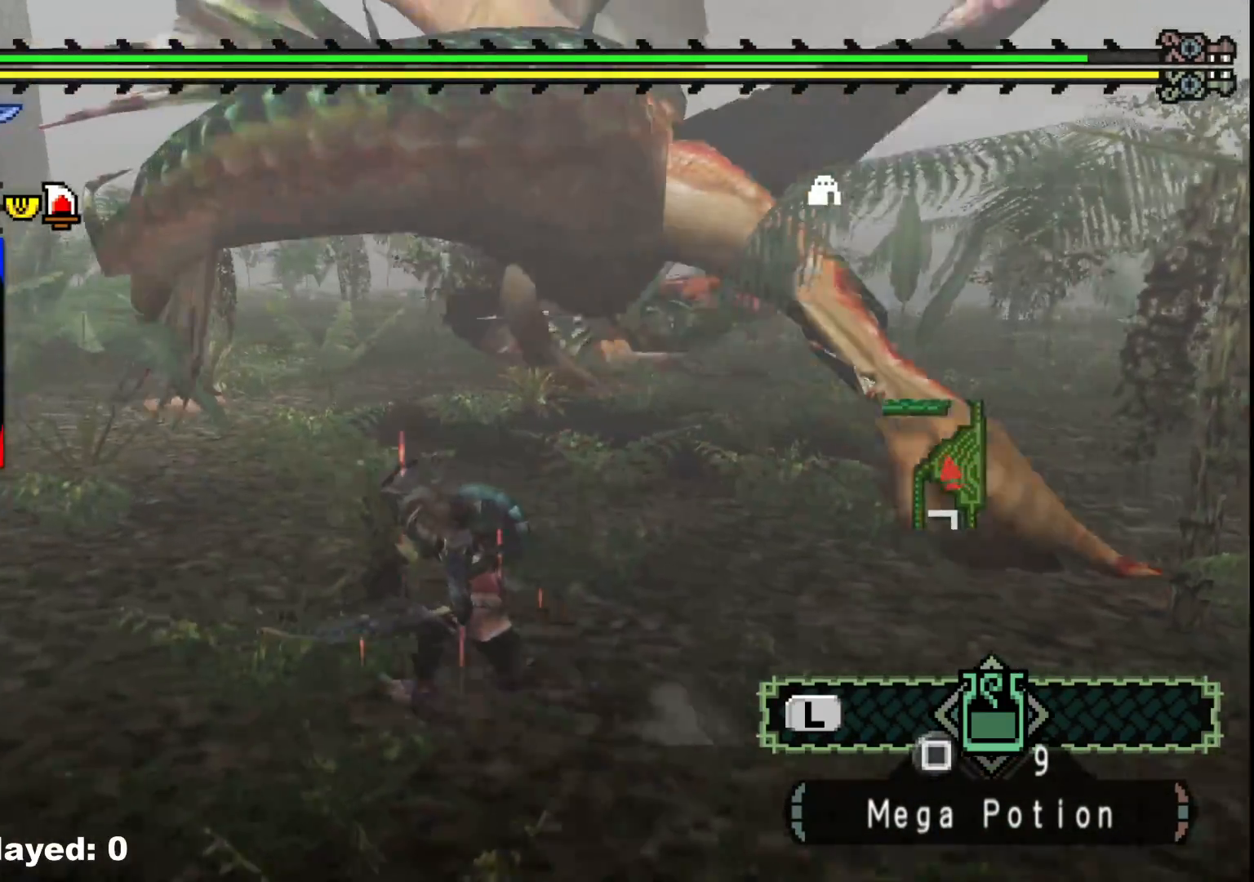
{"buttons": [], "left_stick": "center", "right_stick": "center", "events": [[50, "R1", "down"], [67, "left_stick", "up-right"], [283, "left_stick", "center"], [483, "R1", "up"]]}
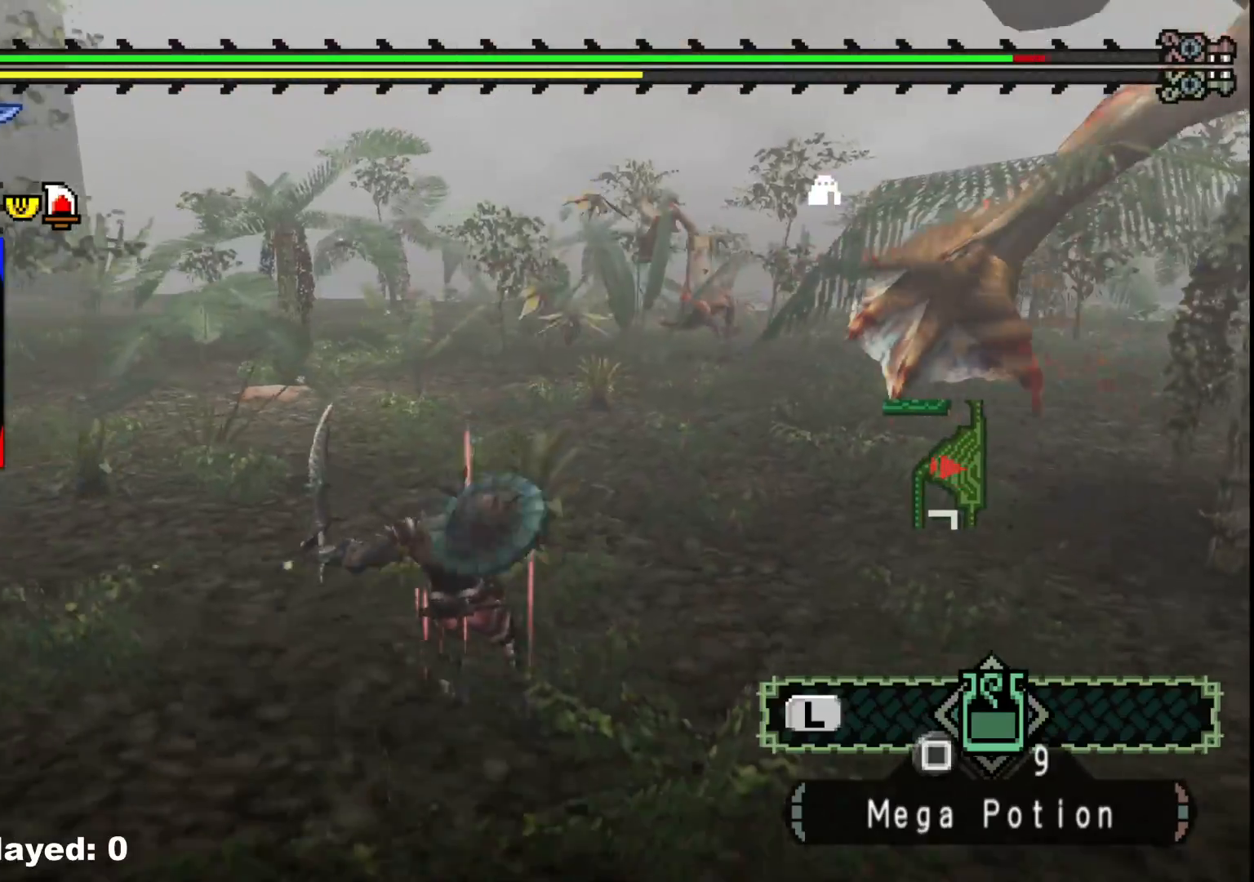
{"buttons": [], "left_stick": "up-right", "right_stick": "center", "events": [[17, "left_stick", "up-right"], [17, "right_stick", "right"], [250, "right_stick", "center"]]}
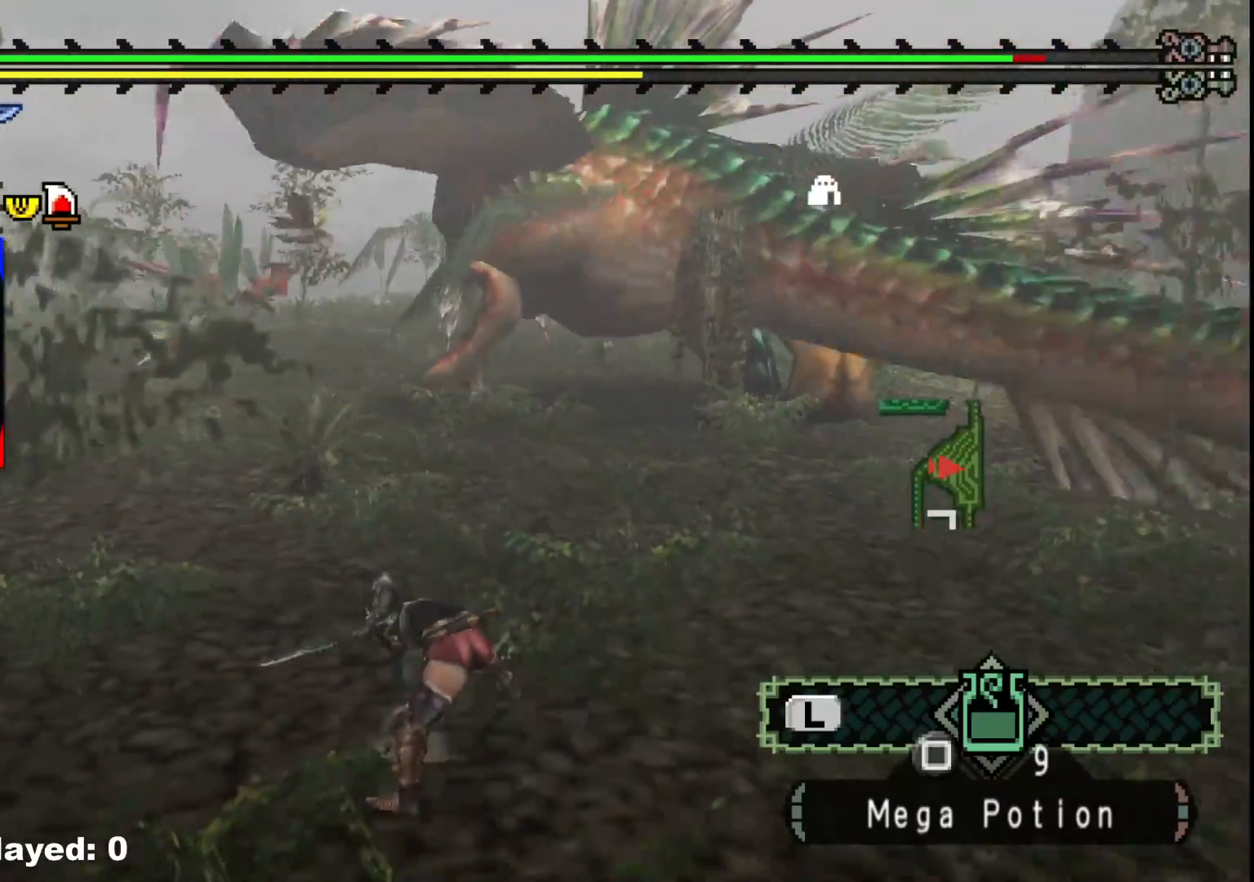
{"buttons": [], "left_stick": "up-right", "right_stick": "center", "events": []}
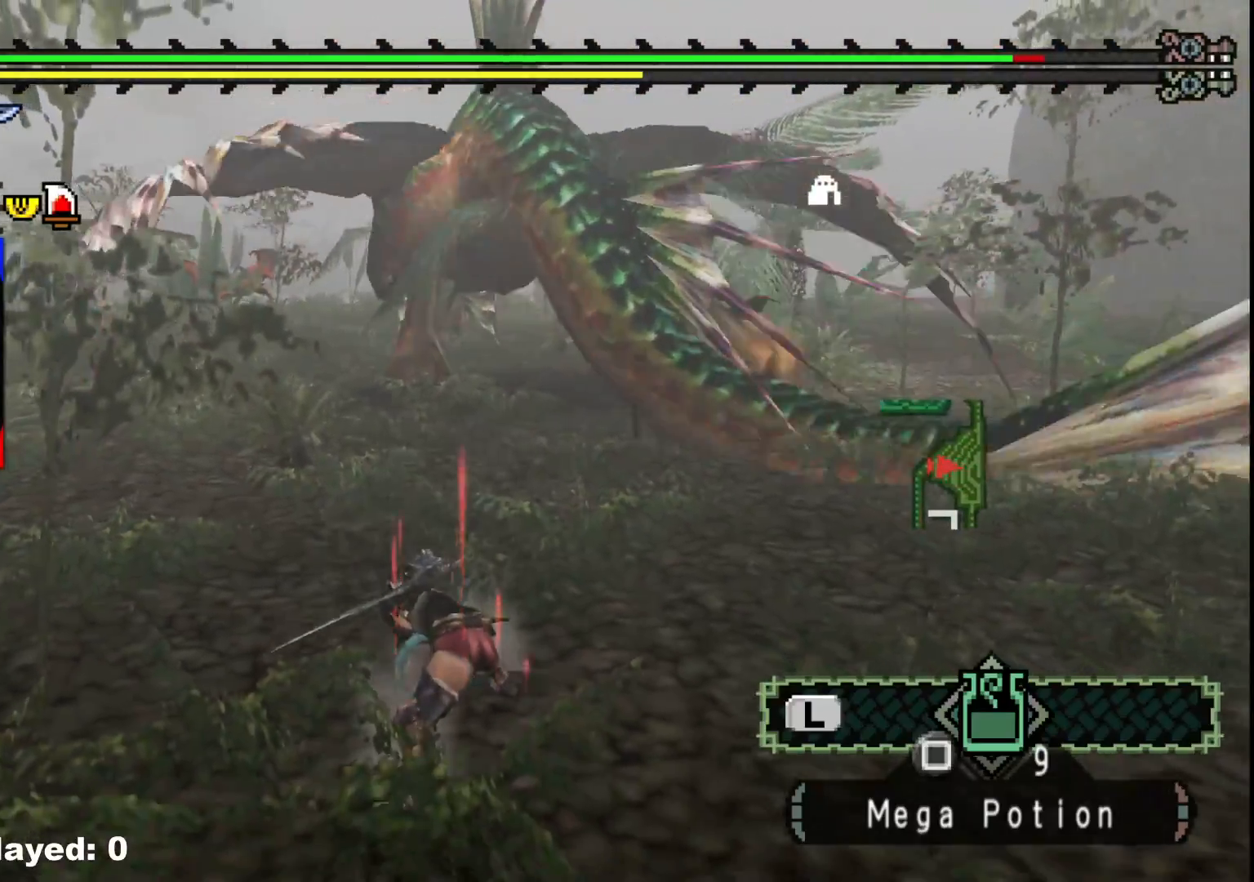
{"buttons": [], "left_stick": "up-right", "right_stick": "center", "events": [[50, "right_stick", "left"], [217, "right_stick", "center"]]}
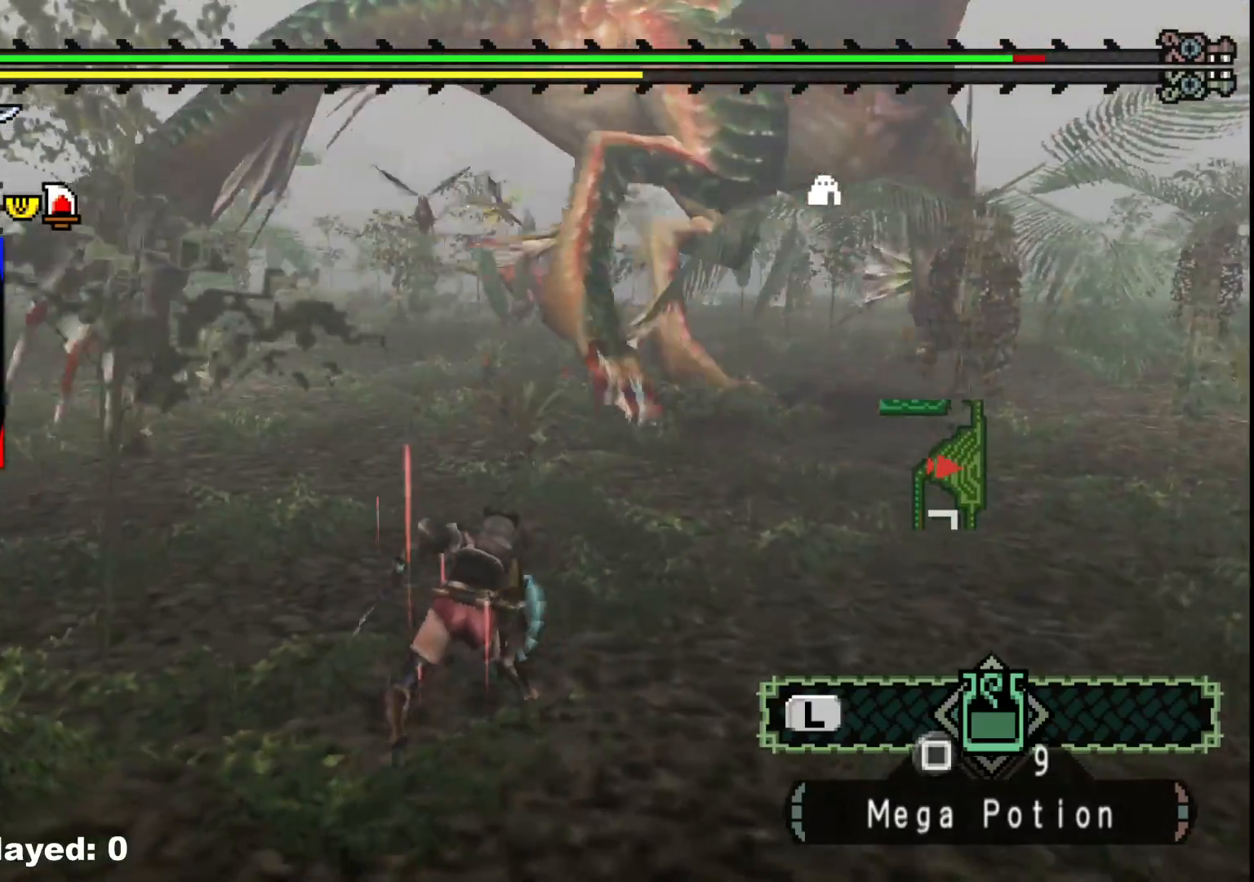
{"buttons": [], "left_stick": "up", "right_stick": "center", "events": [[400, "left_stick", "up"]]}
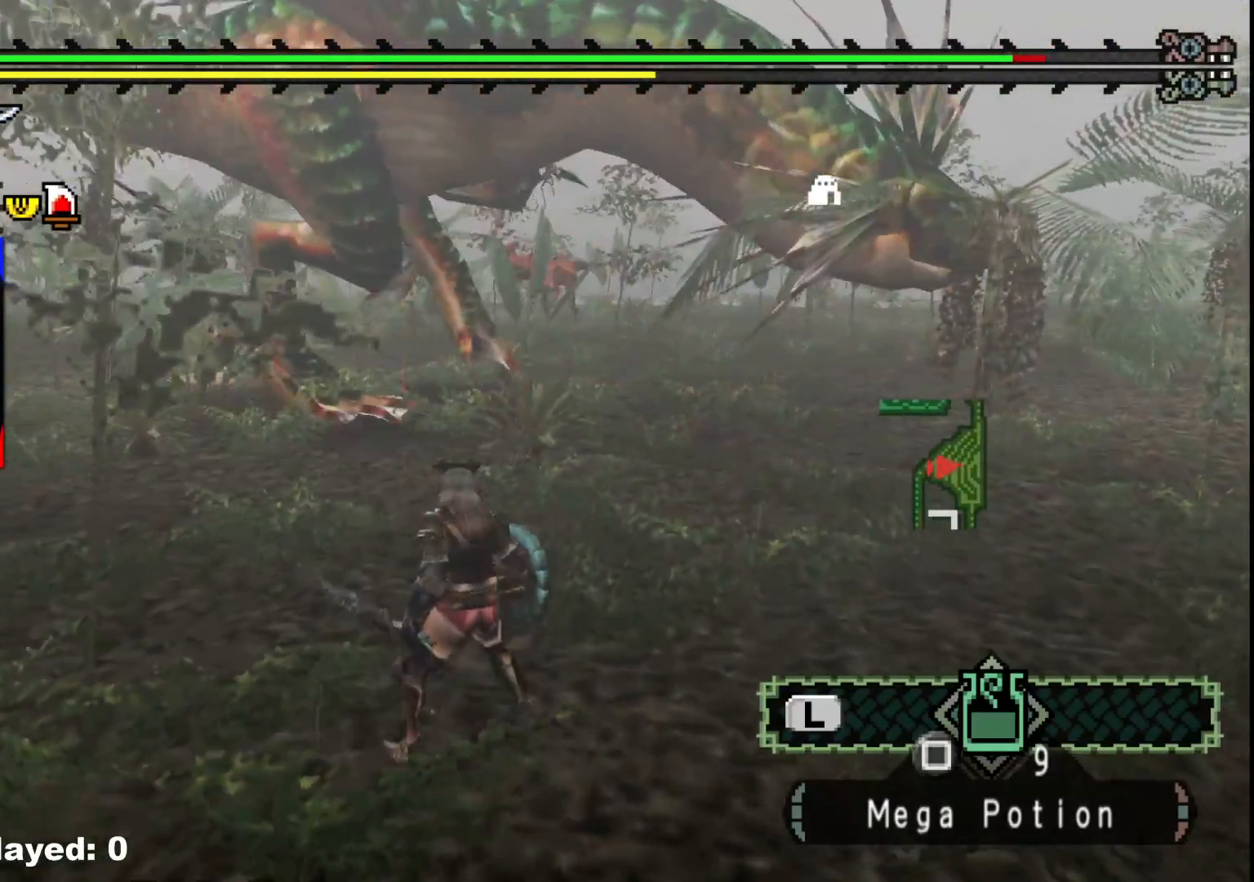
{"buttons": [], "left_stick": "up-right", "right_stick": "center", "events": [[33, "right_stick", "left"], [183, "right_stick", "center"], [267, "left_stick", "up-right"]]}
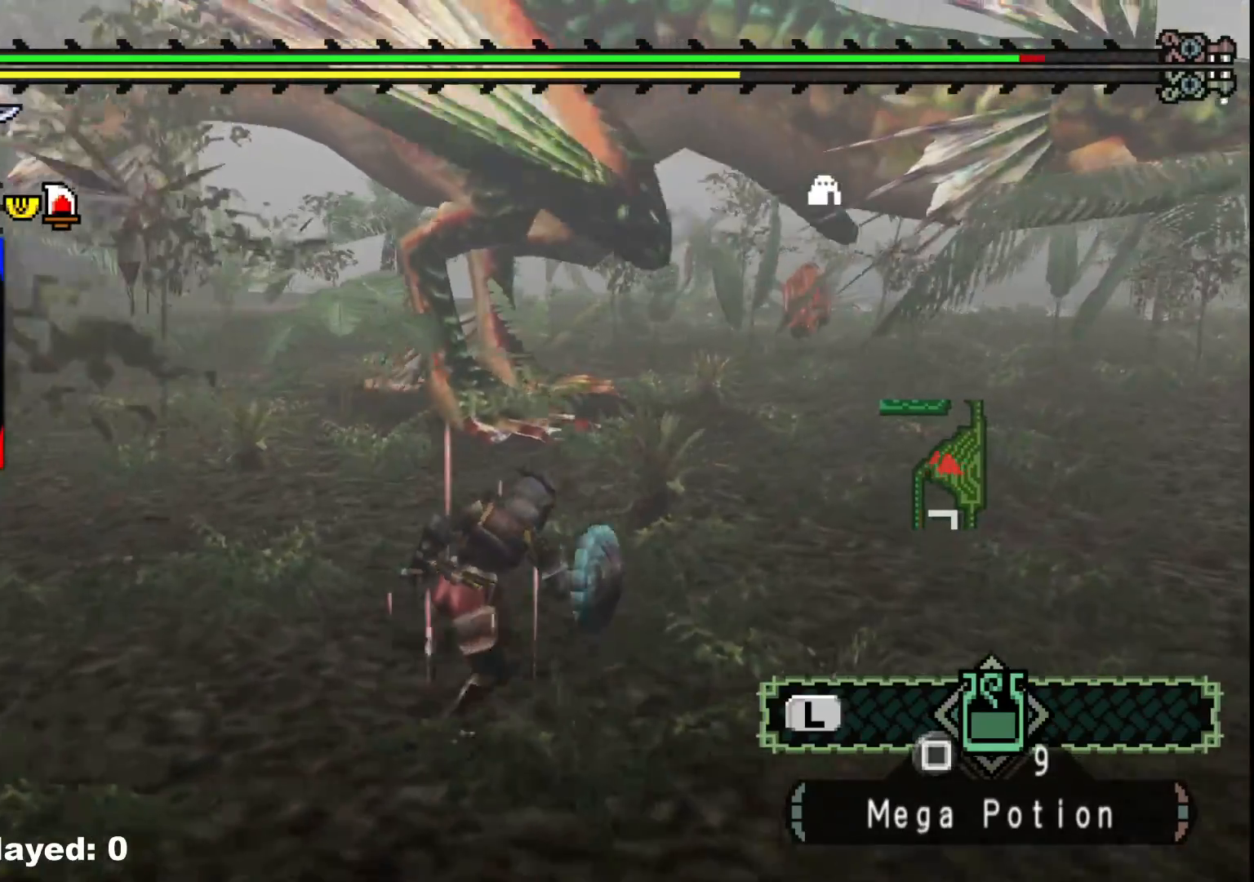
{"buttons": [], "left_stick": "up-right", "right_stick": "left", "events": [[483, "right_stick", "left"]]}
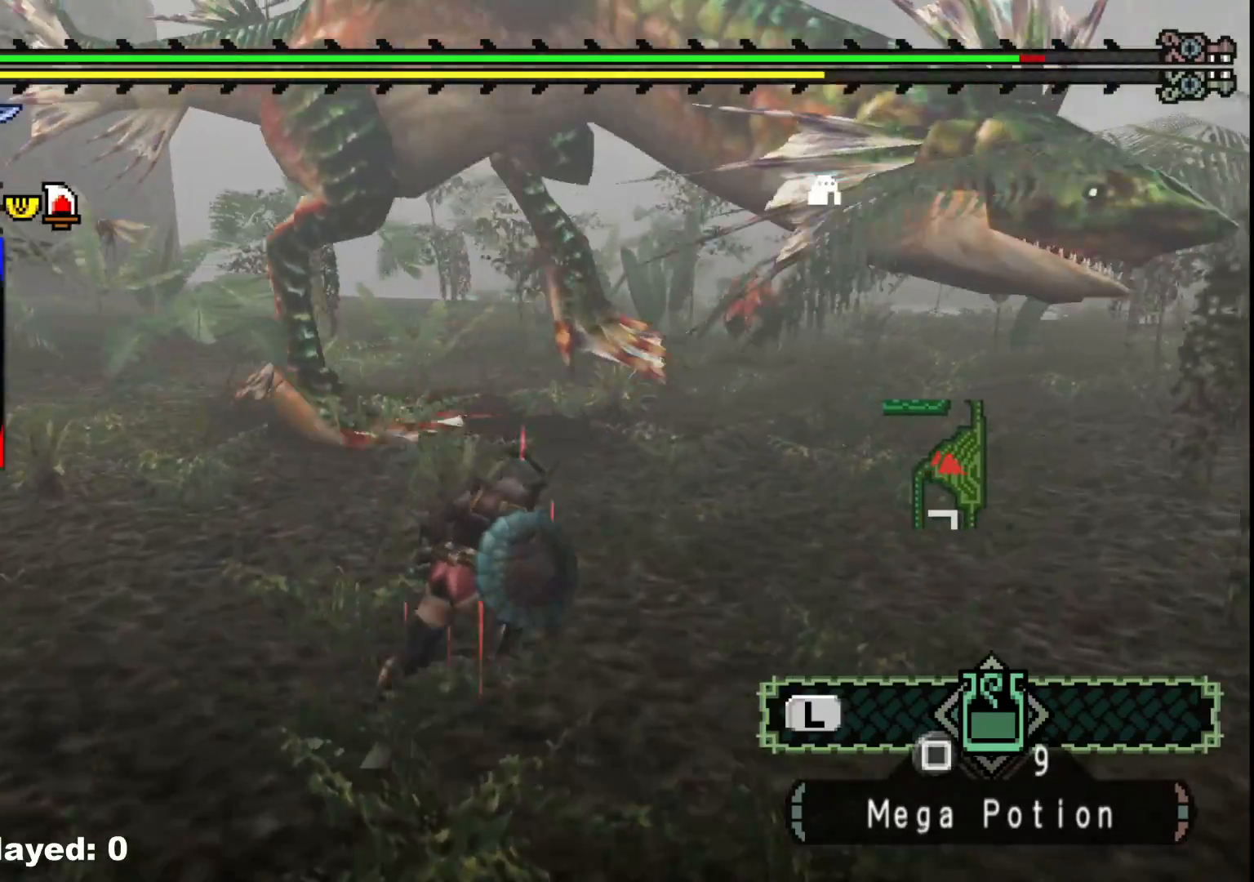
{"buttons": [], "left_stick": "right", "right_stick": "center", "events": [[33, "left_stick", "right"], [317, "right_stick", "center"]]}
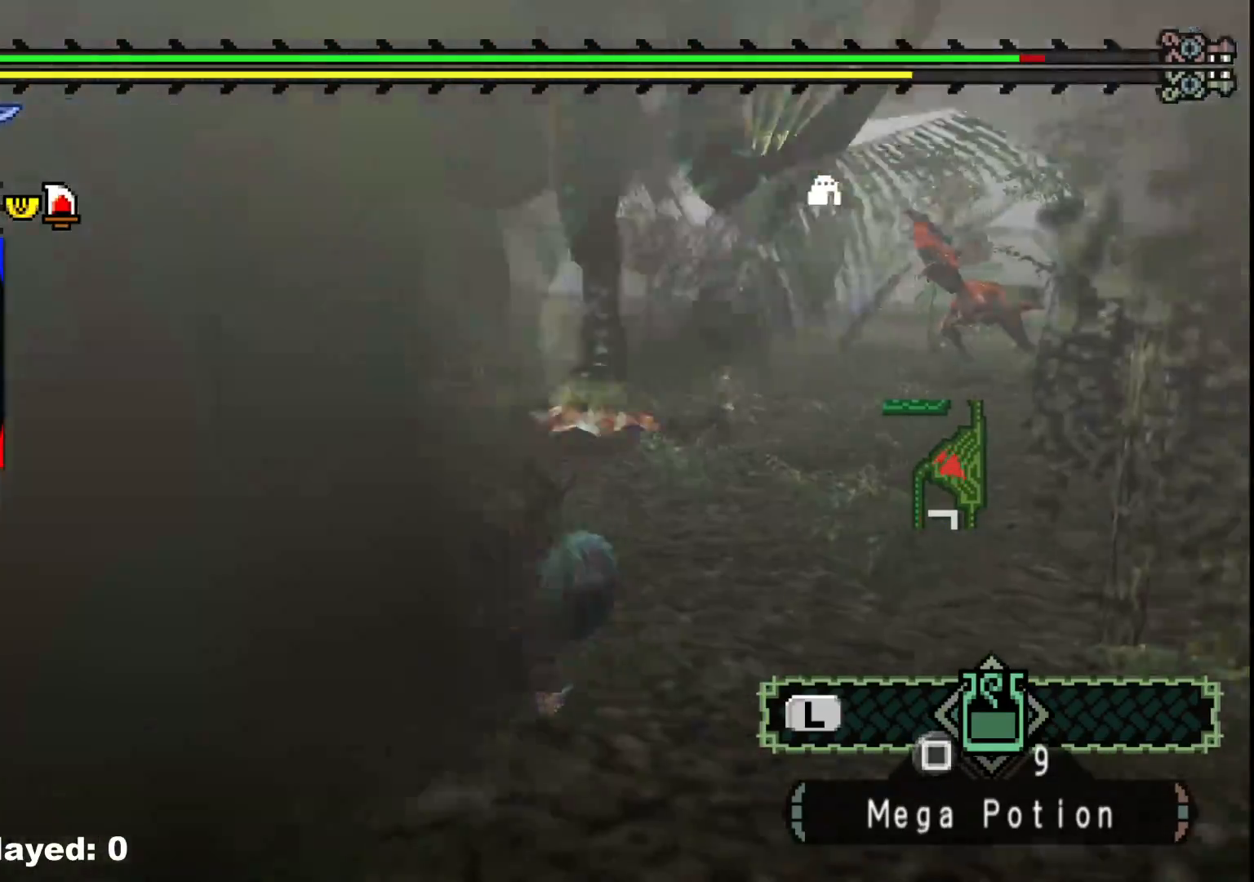
{"buttons": [], "left_stick": "right", "right_stick": "center", "events": [[167, "right_stick", "left"], [350, "right_stick", "center"]]}
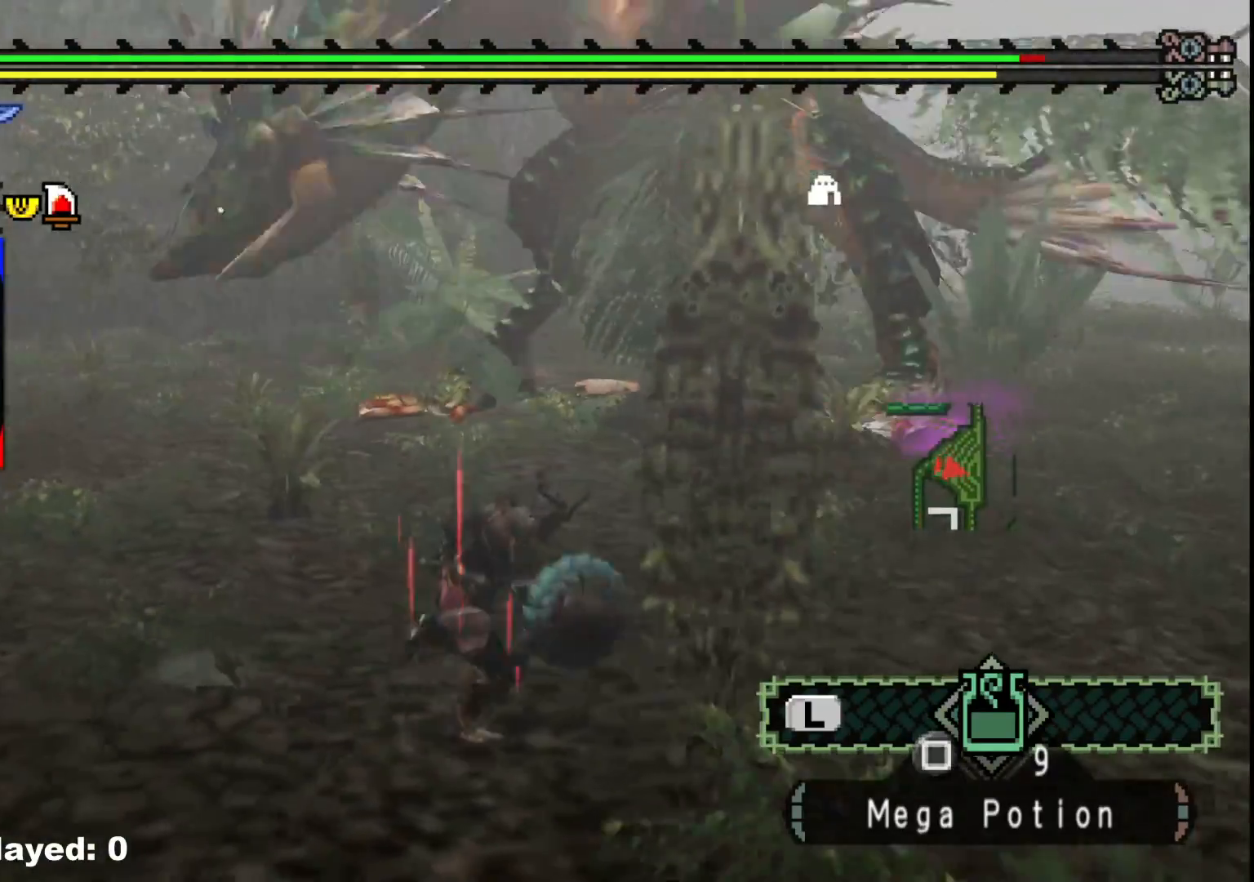
{"buttons": [], "left_stick": "up-right", "right_stick": "center", "events": [[100, "left_stick", "up-right"], [300, "right_stick", "right"], [433, "right_stick", "center"]]}
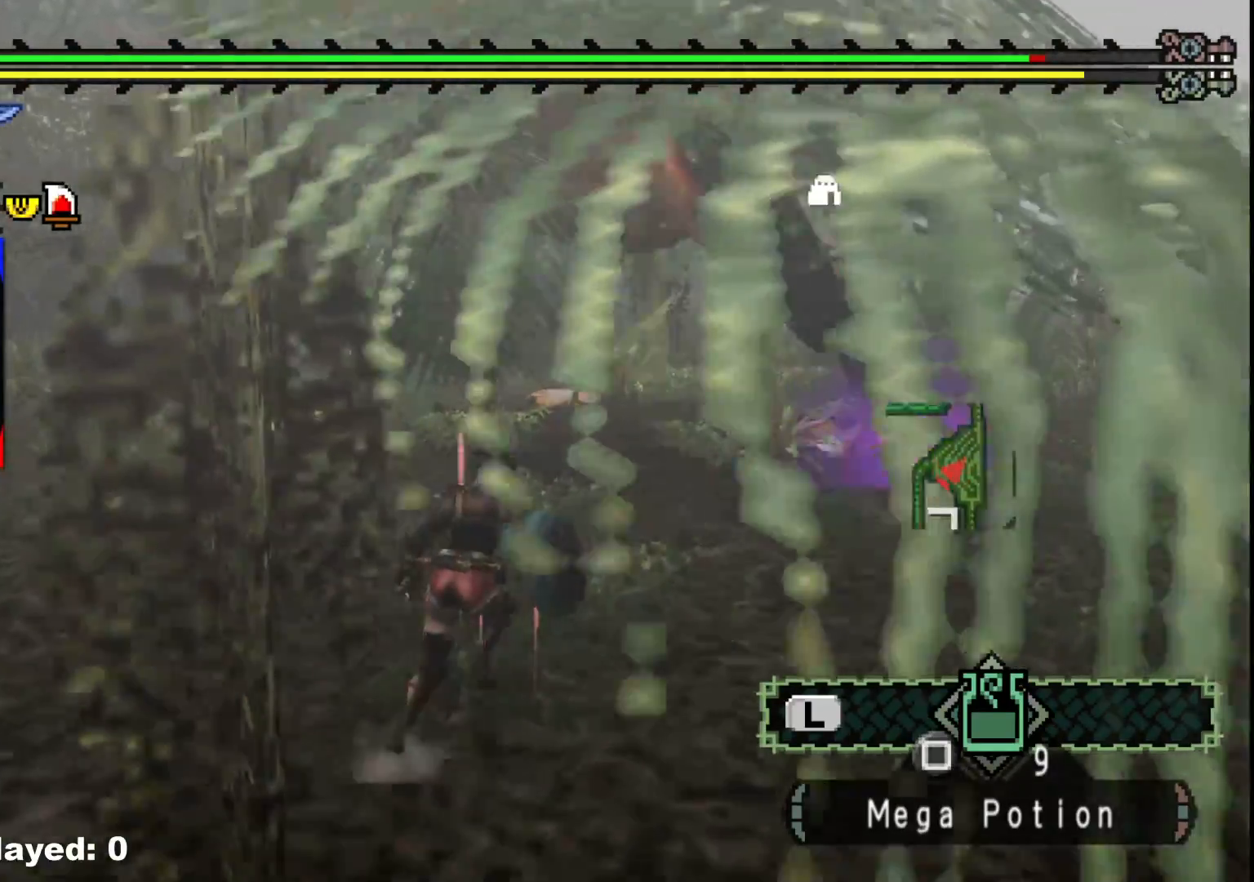
{"buttons": [], "left_stick": "up-right", "right_stick": "center", "events": []}
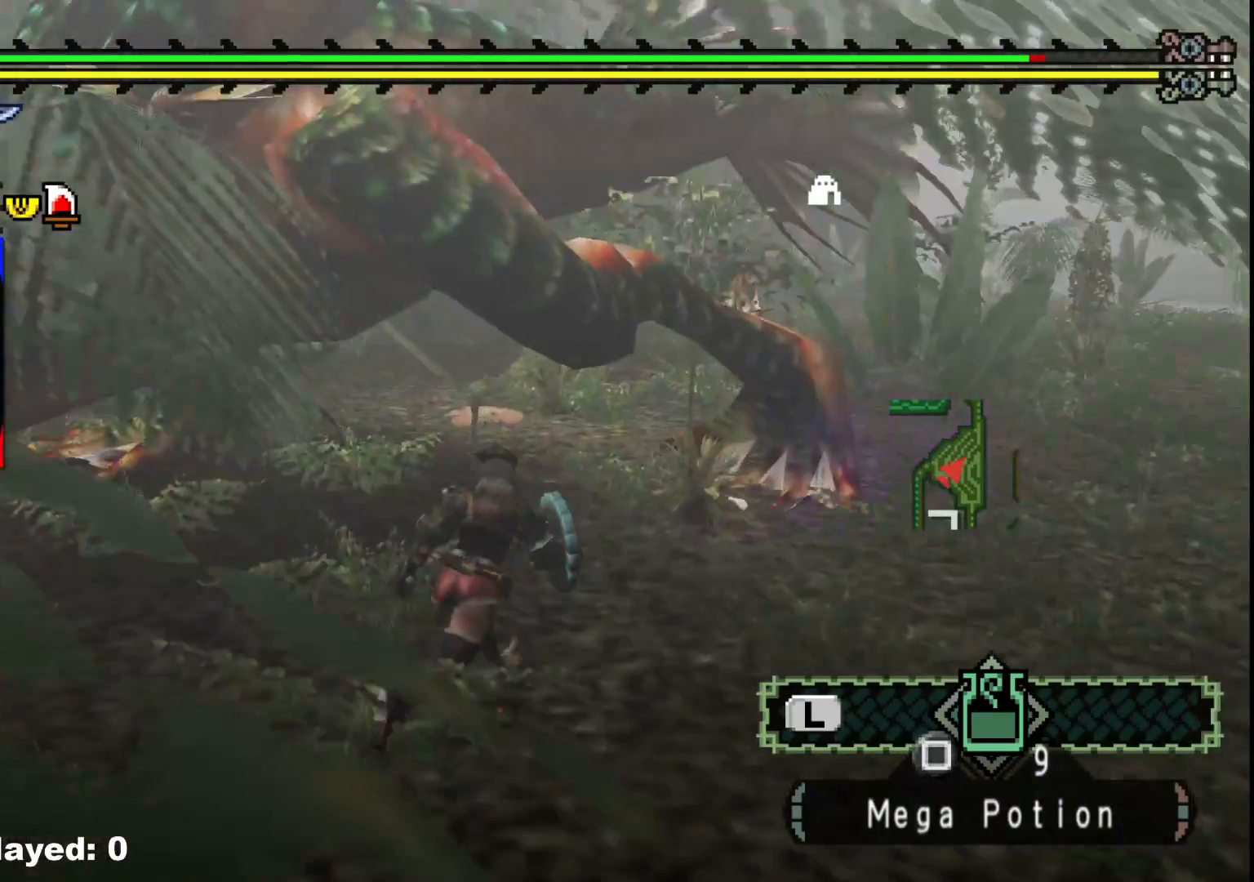
{"buttons": [], "left_stick": "center", "right_stick": "center"}
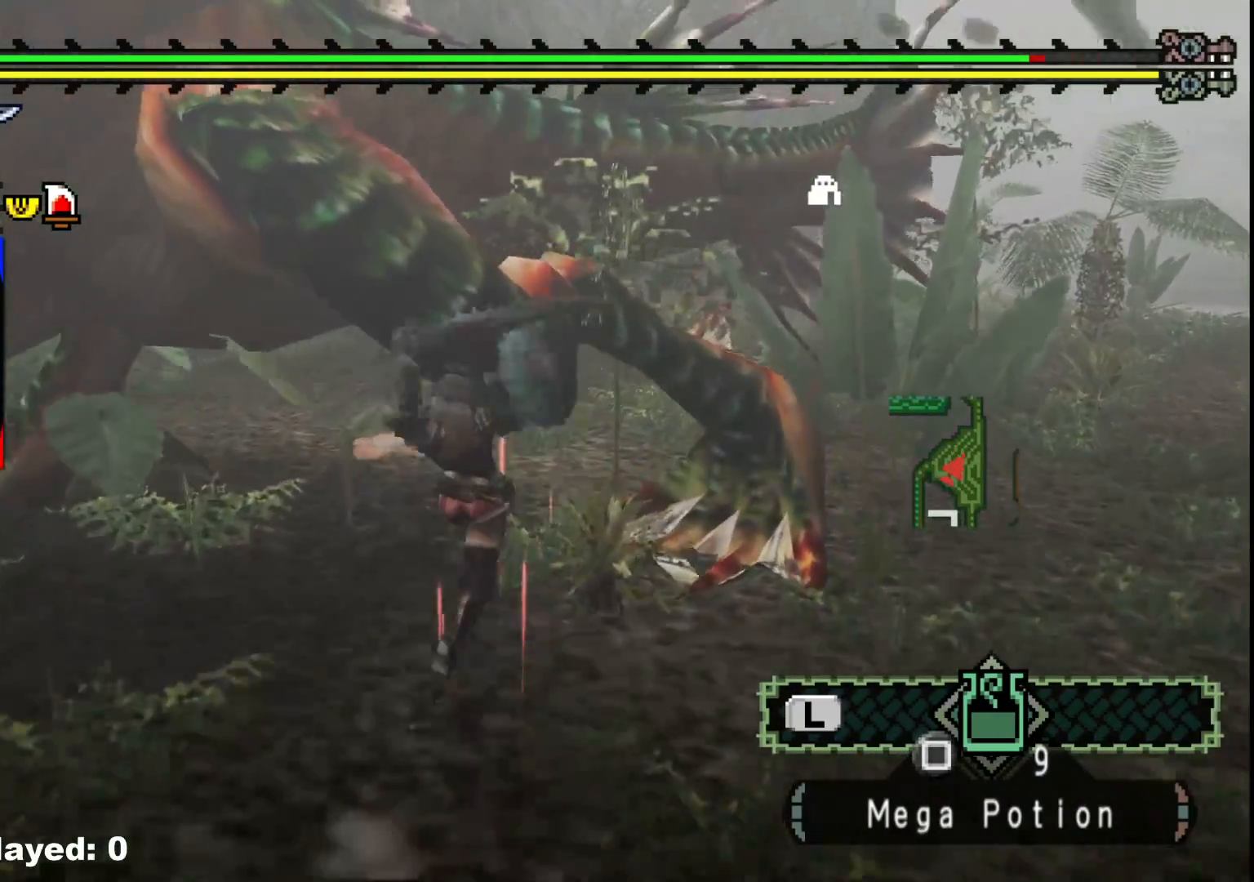
{"buttons": ["Y"], "left_stick": "down-right", "right_stick": "center", "events": [[50, "Y", "down"], [100, "left_stick", "down-left"], [150, "Y", "up"], [200, "left_stick", "down-right"], [233, "Y", "down"], [350, "Y", "up"], [417, "Y", "down"]]}
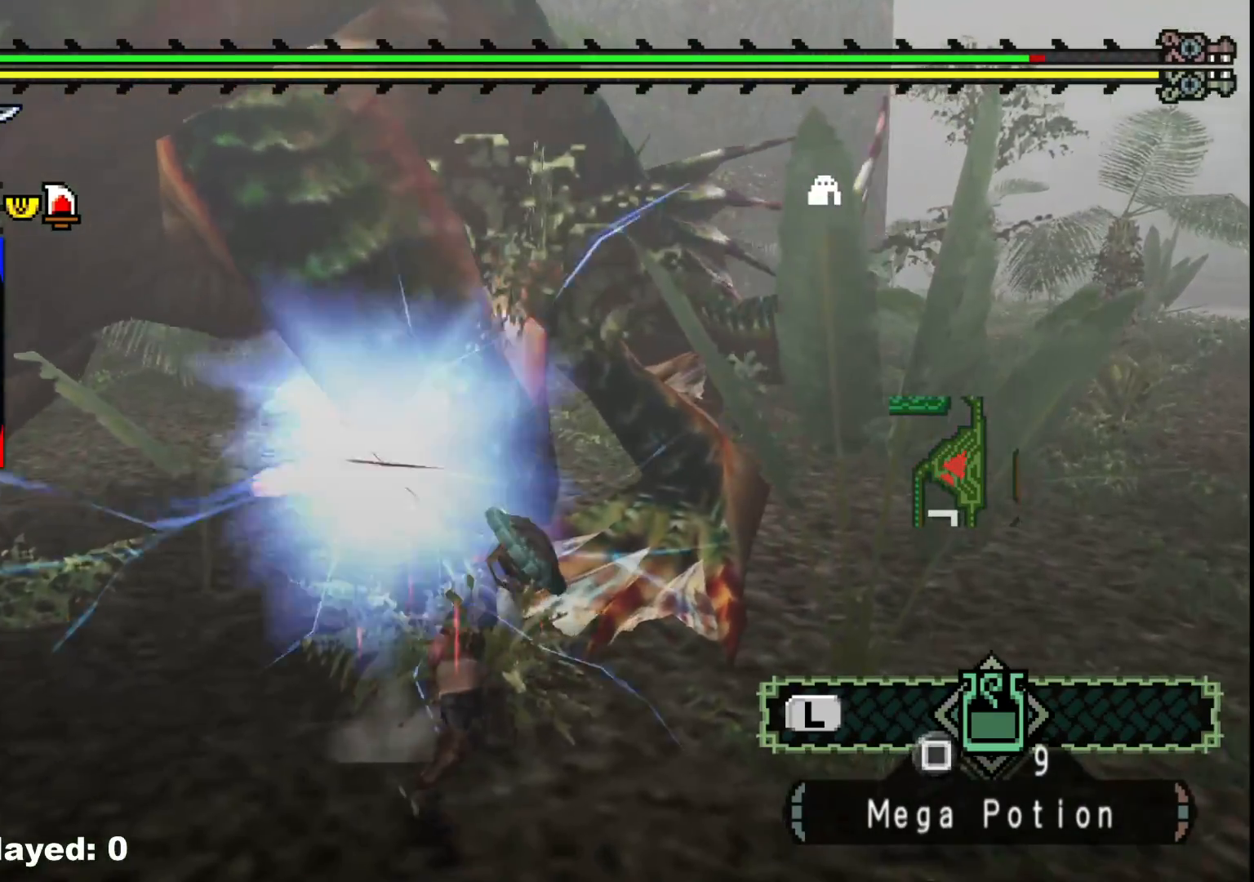
{"buttons": ["Y"], "left_stick": "down-right", "right_stick": "center", "events": [[33, "Y", "up"], [100, "Y", "down"], [200, "Y", "up"], [267, "Y", "down"], [383, "Y", "up"], [450, "Y", "down"]]}
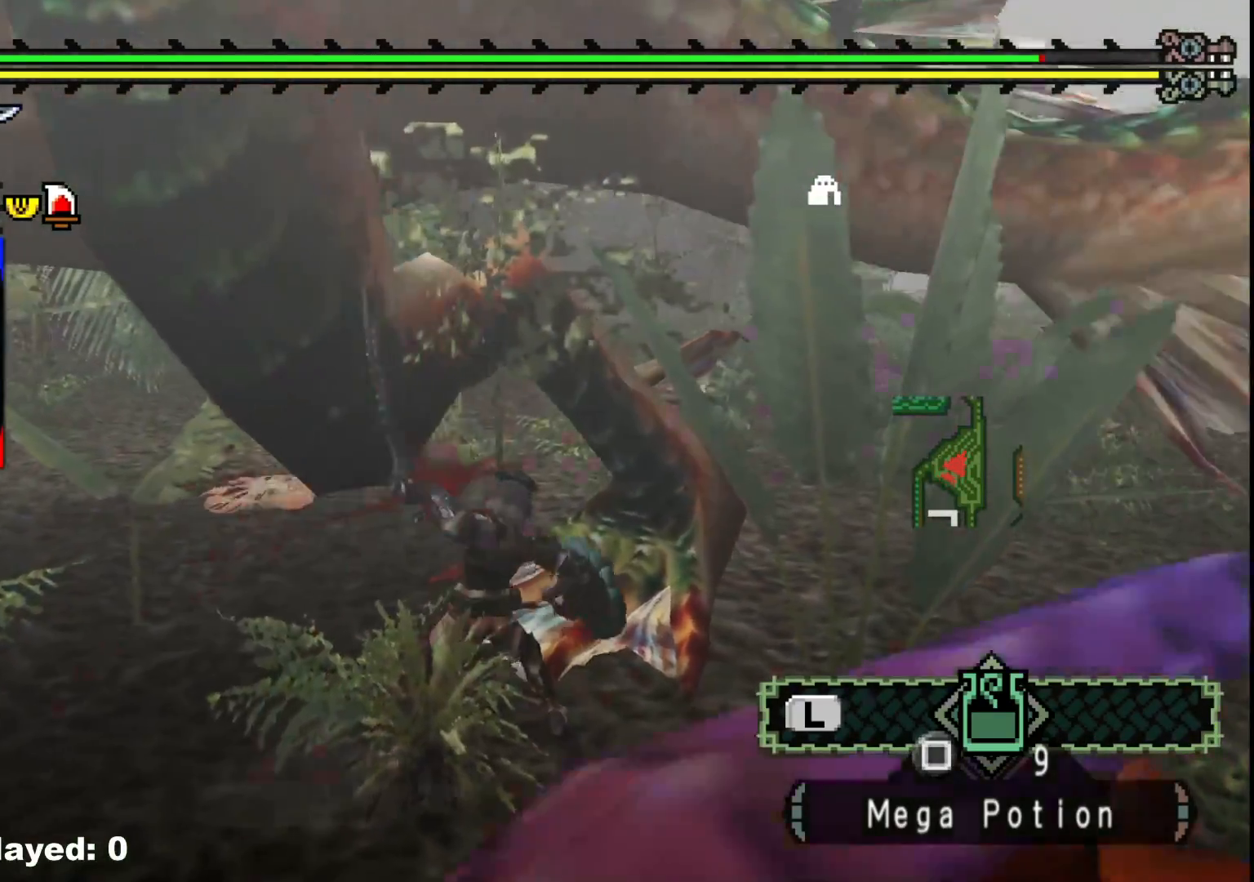
{"buttons": [], "left_stick": "down-right", "right_stick": "center", "events": [[67, "Y", "up"], [133, "Y", "down"], [233, "Y", "up"]]}
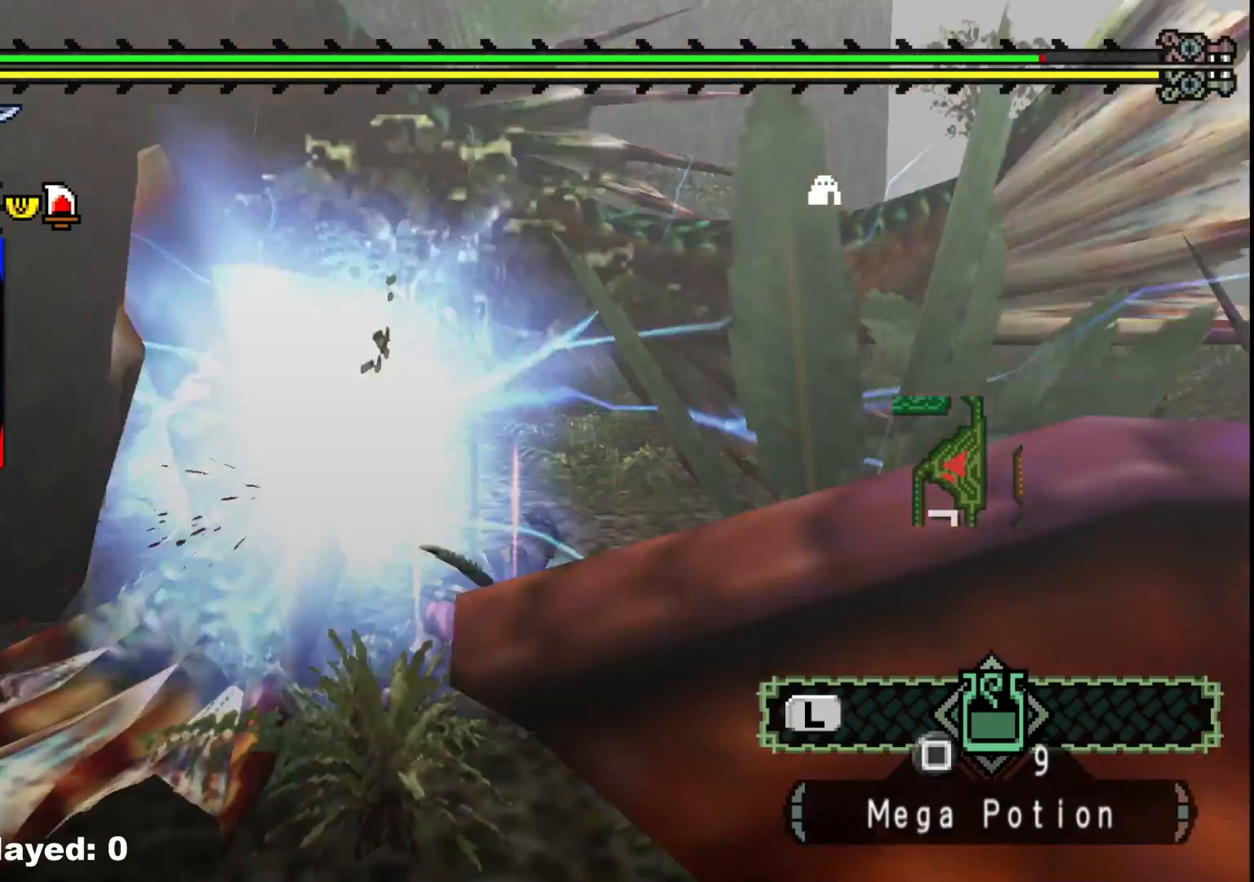
{"buttons": ["B"], "left_stick": "left", "right_stick": "center", "events": [[100, "B", "down"], [233, "B", "up"], [300, "B", "down"], [400, "B", "up"], [467, "B", "down"], [483, "left_stick", "left"]]}
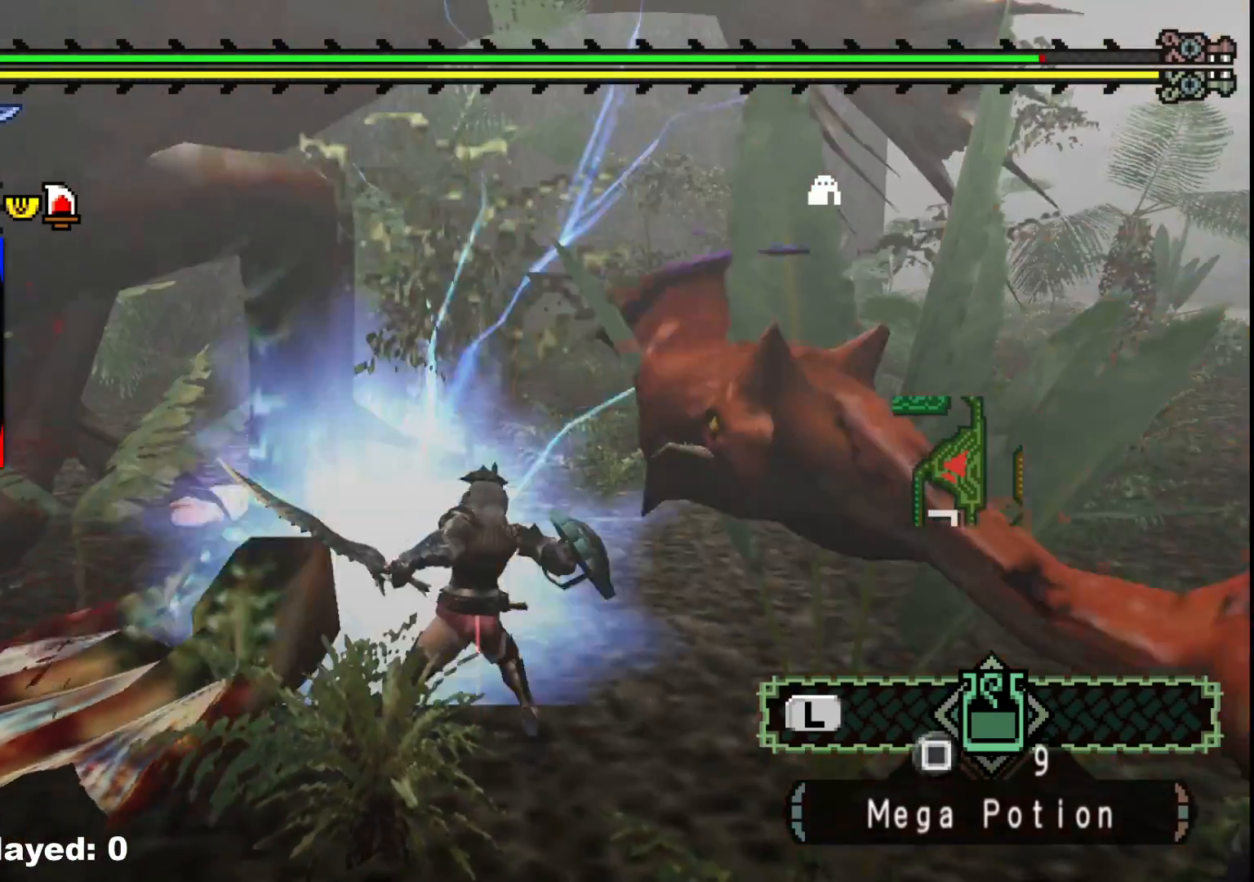
{"buttons": [], "left_stick": "left", "right_stick": "left", "events": [[50, "B", "up"], [117, "B", "down"], [217, "B", "up"], [317, "right_stick", "left"]]}
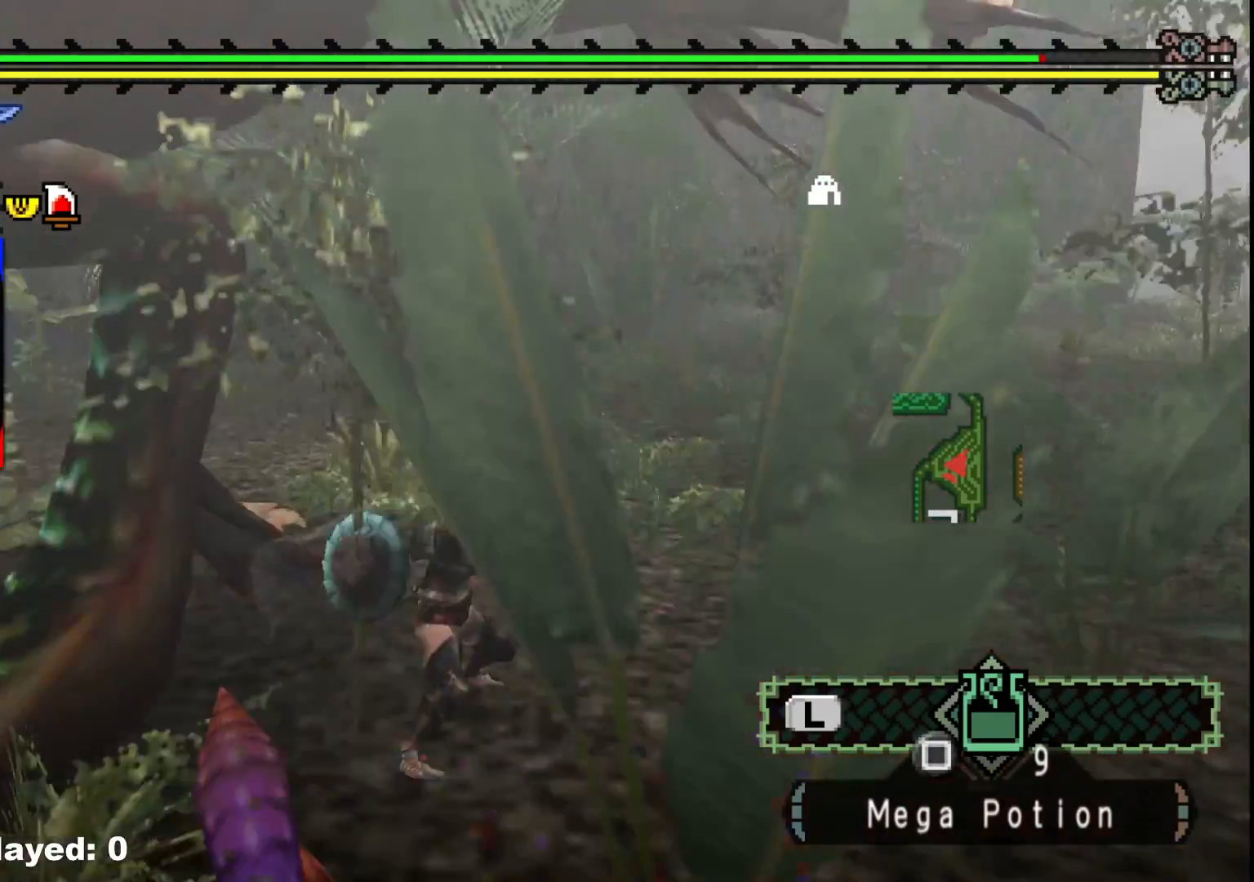
{"buttons": ["A"], "left_stick": "right", "right_stick": "center", "events": [[33, "left_stick", "center"], [100, "left_stick", "right"], [283, "right_stick", "center"], [483, "A", "down"]]}
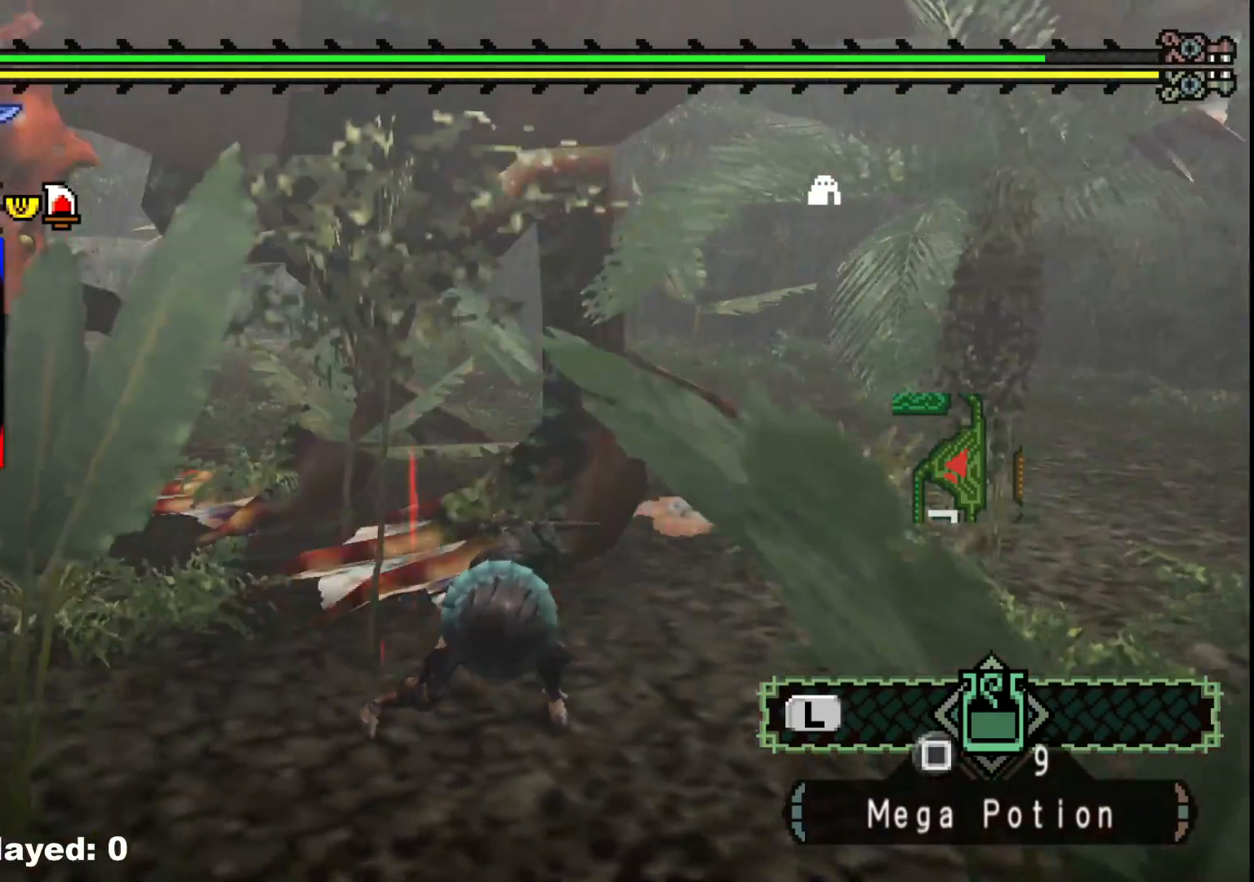
{"buttons": [], "left_stick": "down-right", "right_stick": "up-left", "events": [[133, "A", "up"], [400, "right_stick", "up-left"], [483, "left_stick", "down-right"]]}
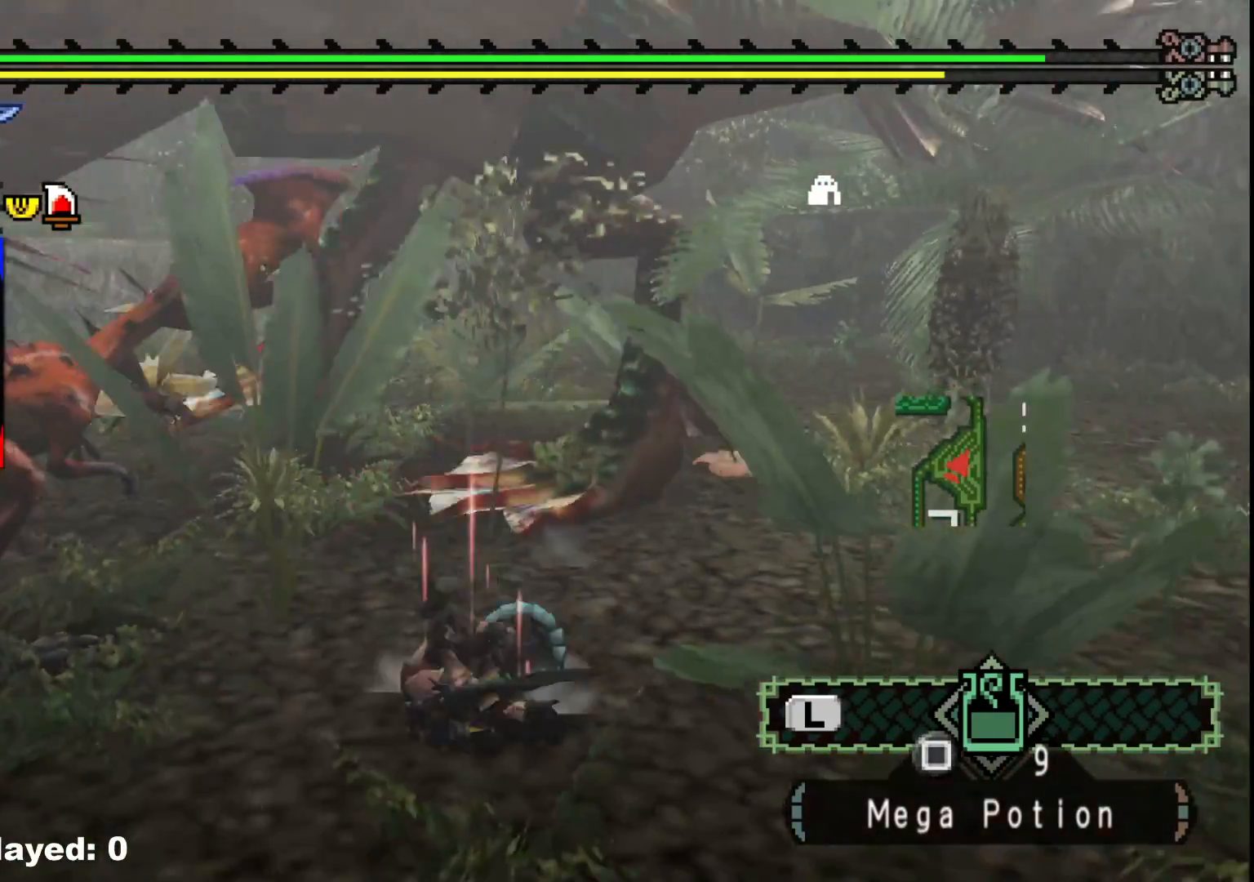
{"buttons": [], "left_stick": "down-right", "right_stick": "center", "events": [[17, "right_stick", "center"]]}
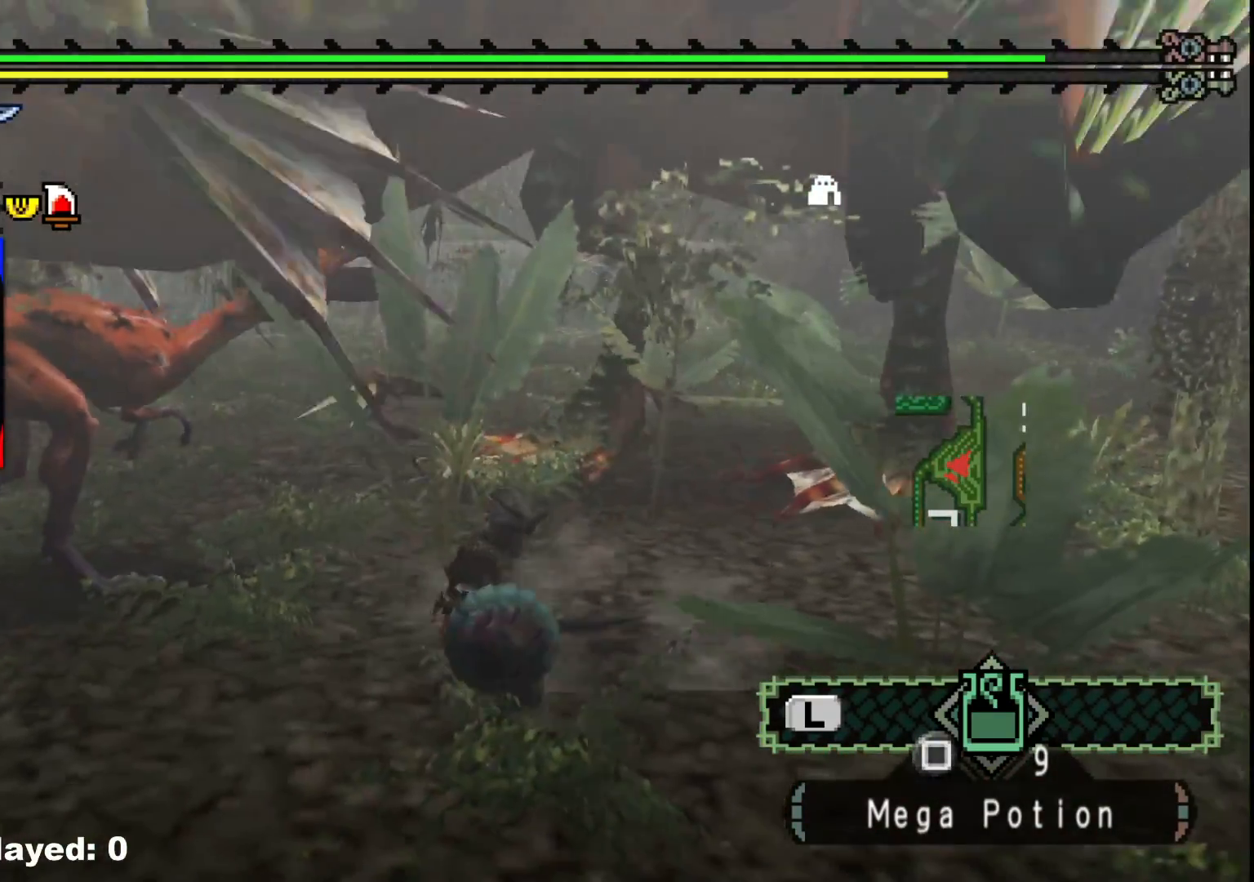
{"buttons": [], "left_stick": "down-right", "right_stick": "center", "events": [[300, "right_stick", "left"], [500, "right_stick", "center"]]}